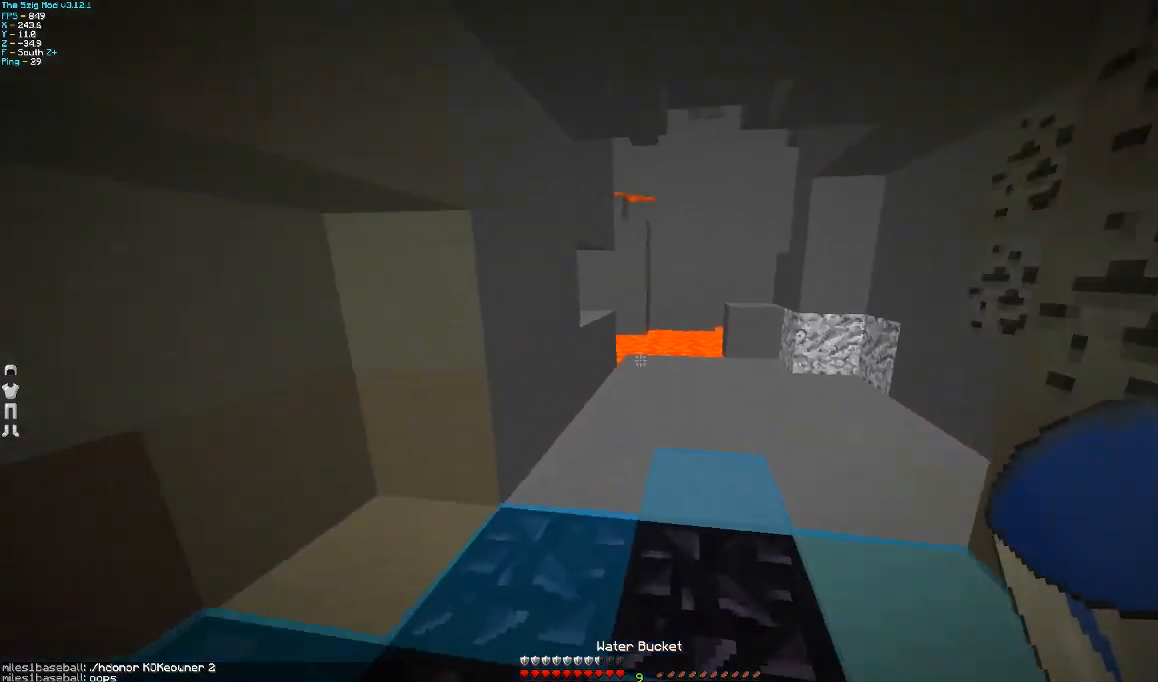
Gameplay with keyboard and mouse; each line is a JSON object with the keys and mouse buttons held at the frame after it. "events" lists presses ("down") and releases ("up") of "a", "d", "s", "w", "mouse_left" and "mouse_right" between this image and that frame as [ms after this image, input, new state], when the widget could be followed in between. "mouse_left", "mouse_right" = the "left", "right" buttons of the "mouse" list. No other keys are recorded. Fast repeated clicks can show as one long hold. Mouse movement is not recorded.
{"keys": ["d", "w"], "mouse": [], "events": []}
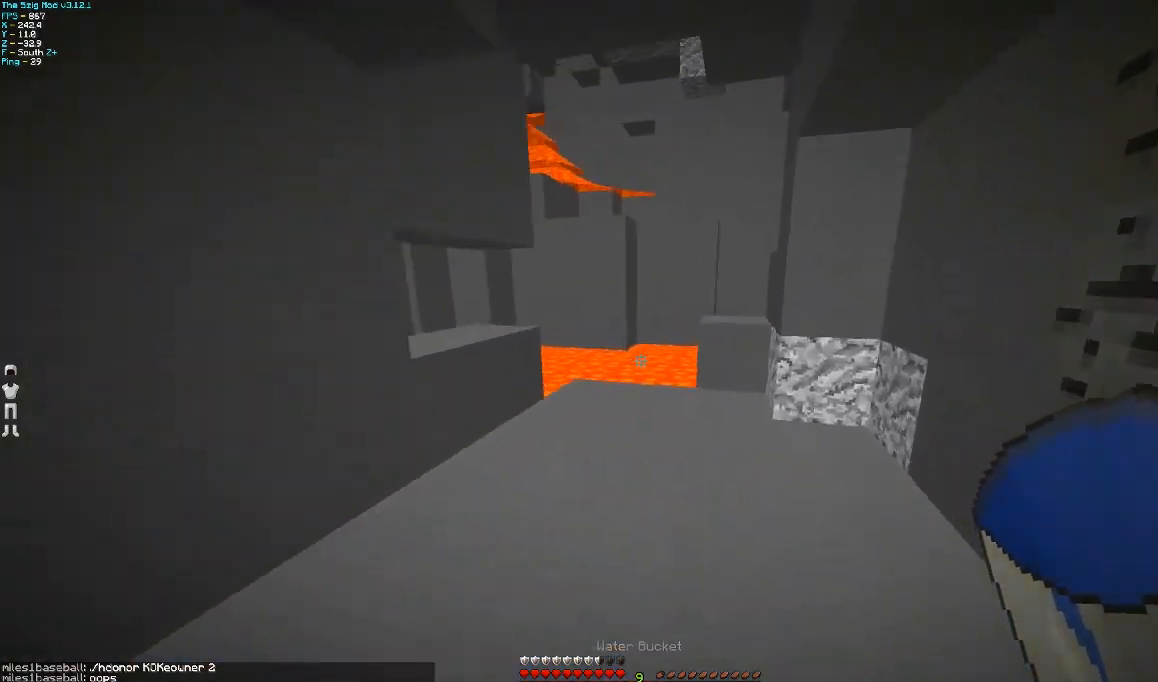
{"keys": ["d", "w"], "mouse": ["right"], "events": [[467, "mouse_right", "down"]]}
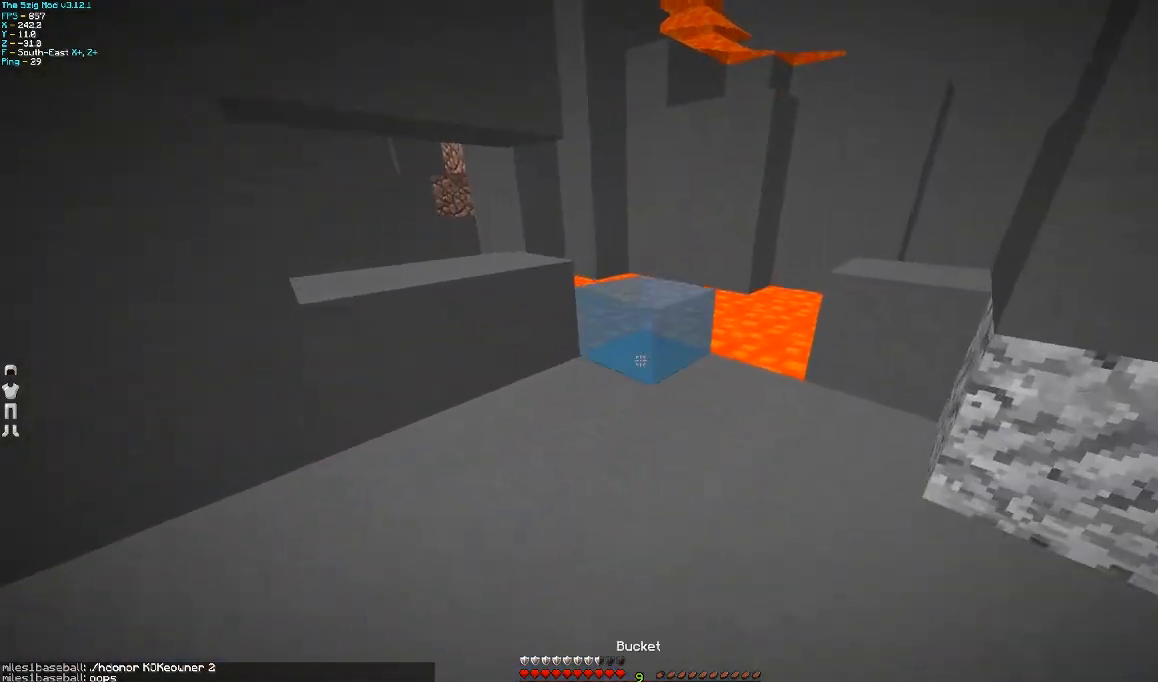
{"keys": ["w"], "mouse": ["right"], "events": [[67, "mouse_right", "up"], [400, "d", "up"], [500, "mouse_right", "down"]]}
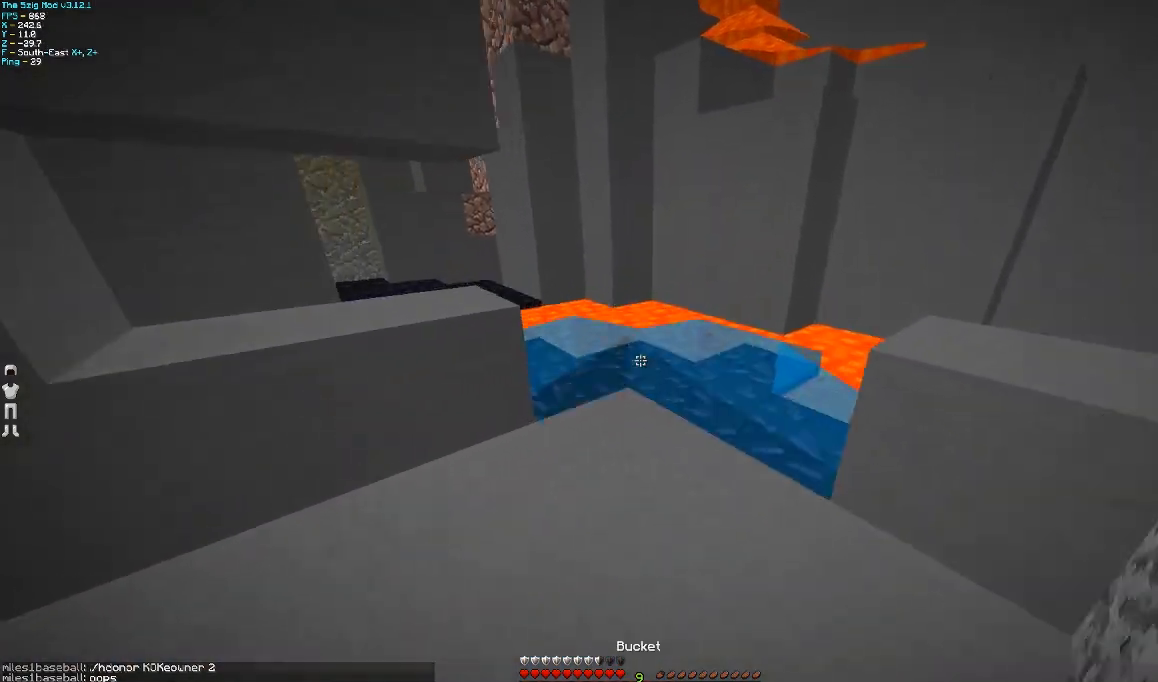
{"keys": ["a", "w"], "mouse": [], "events": [[67, "mouse_right", "up"], [167, "d", "down"], [367, "d", "up"], [500, "a", "down"]]}
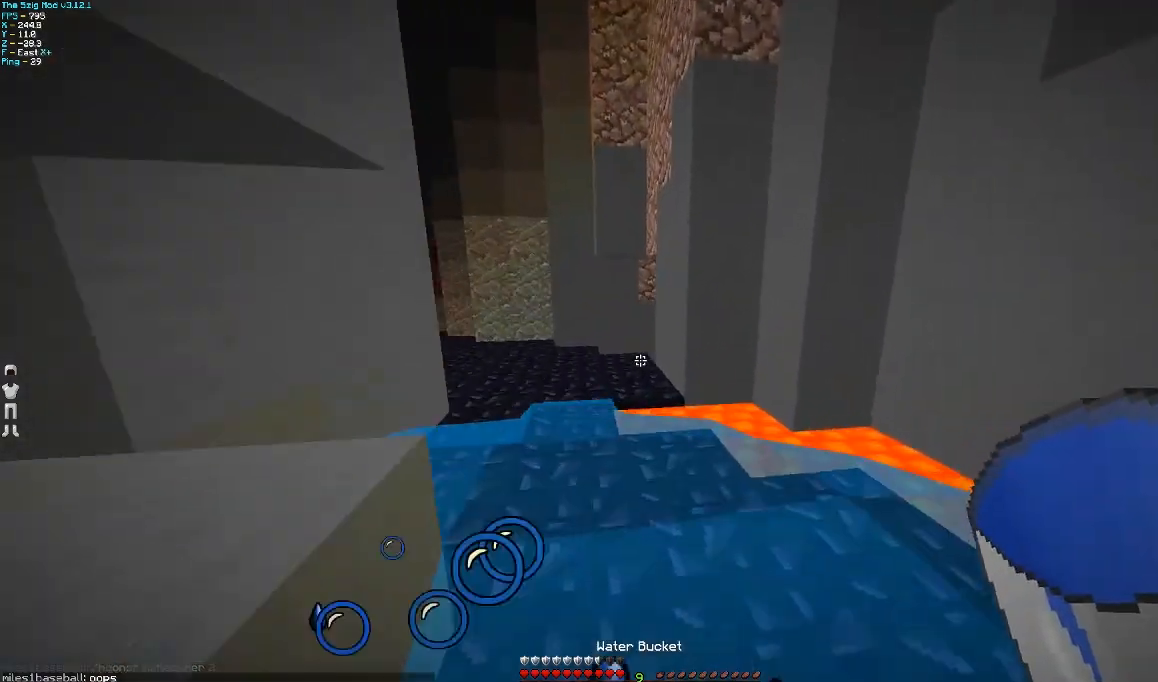
{"keys": ["d"], "mouse": [], "events": [[100, "w", "up"], [300, "a", "up"], [367, "d", "down"]]}
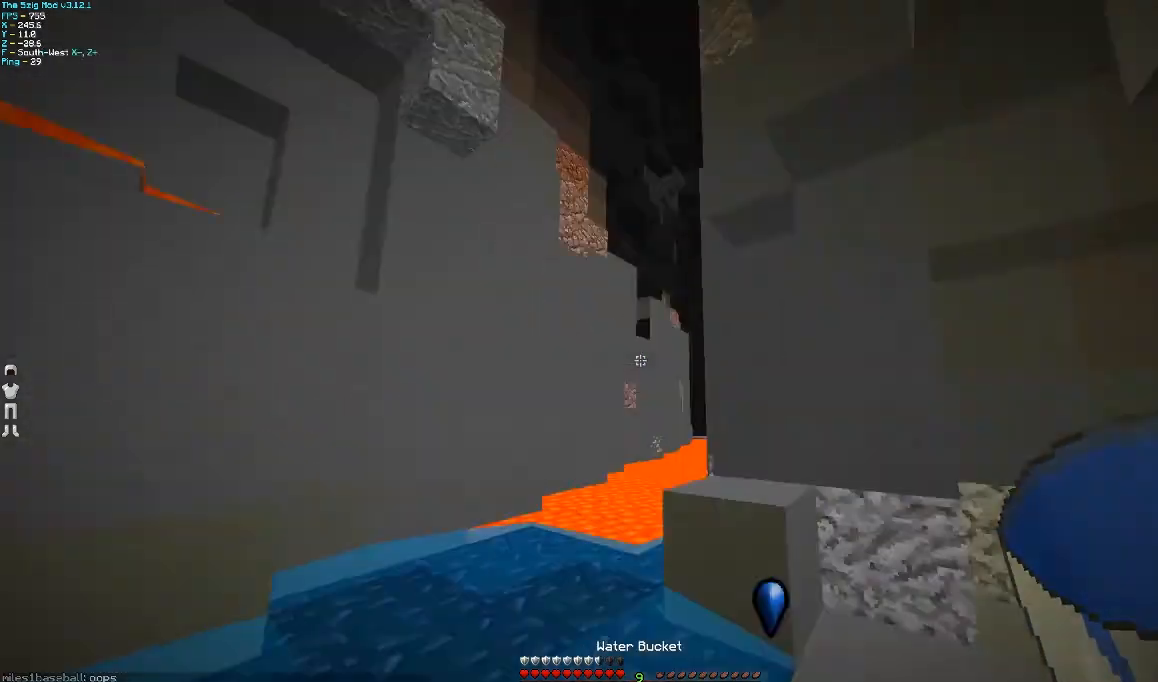
{"keys": ["d"], "mouse": [], "events": []}
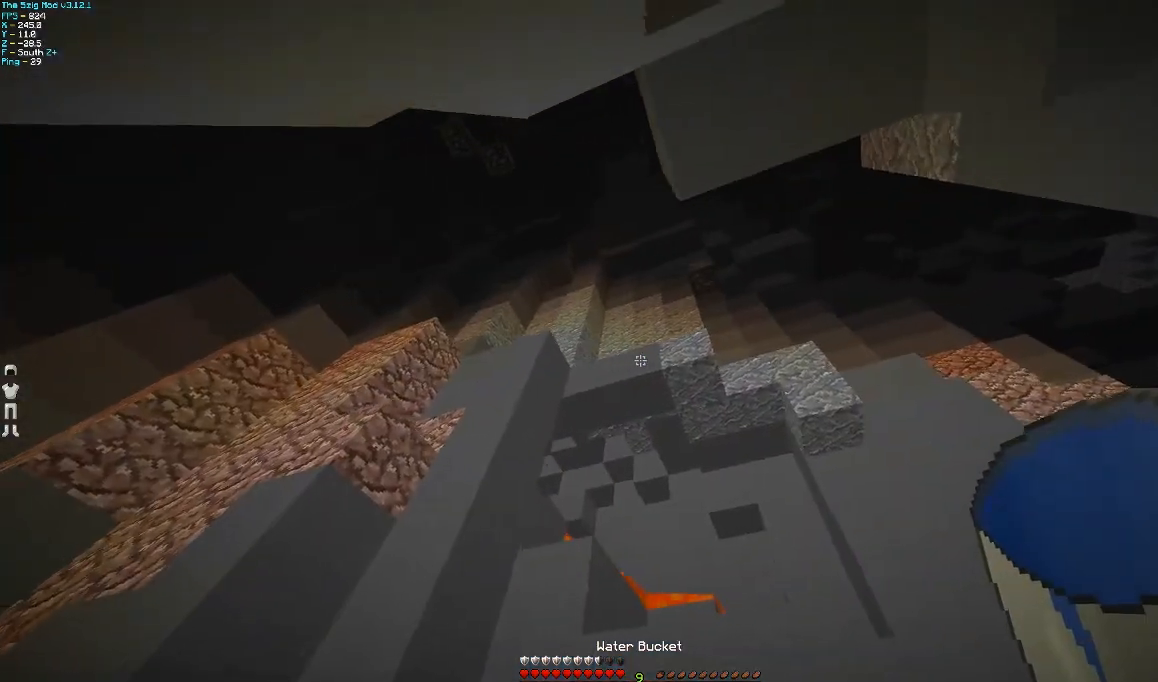
{"keys": ["a"], "mouse": [], "events": [[267, "a", "down"], [267, "d", "up"]]}
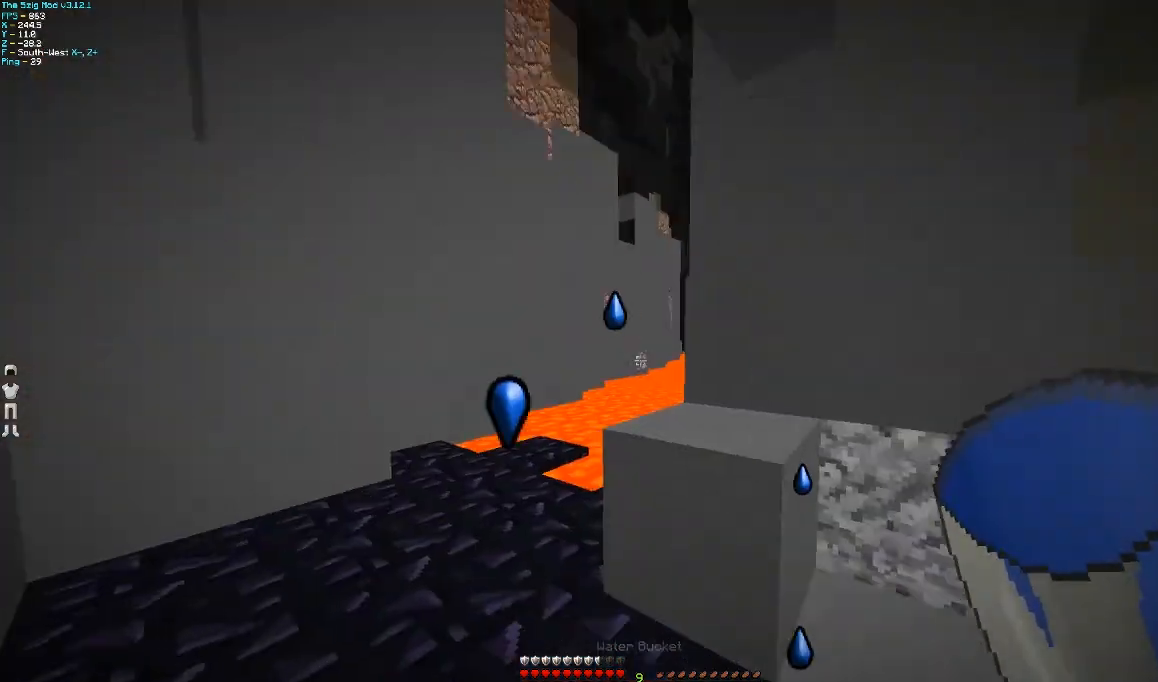
{"keys": ["a", "w"], "mouse": ["right"], "events": [[100, "w", "down"], [467, "mouse_right", "down"]]}
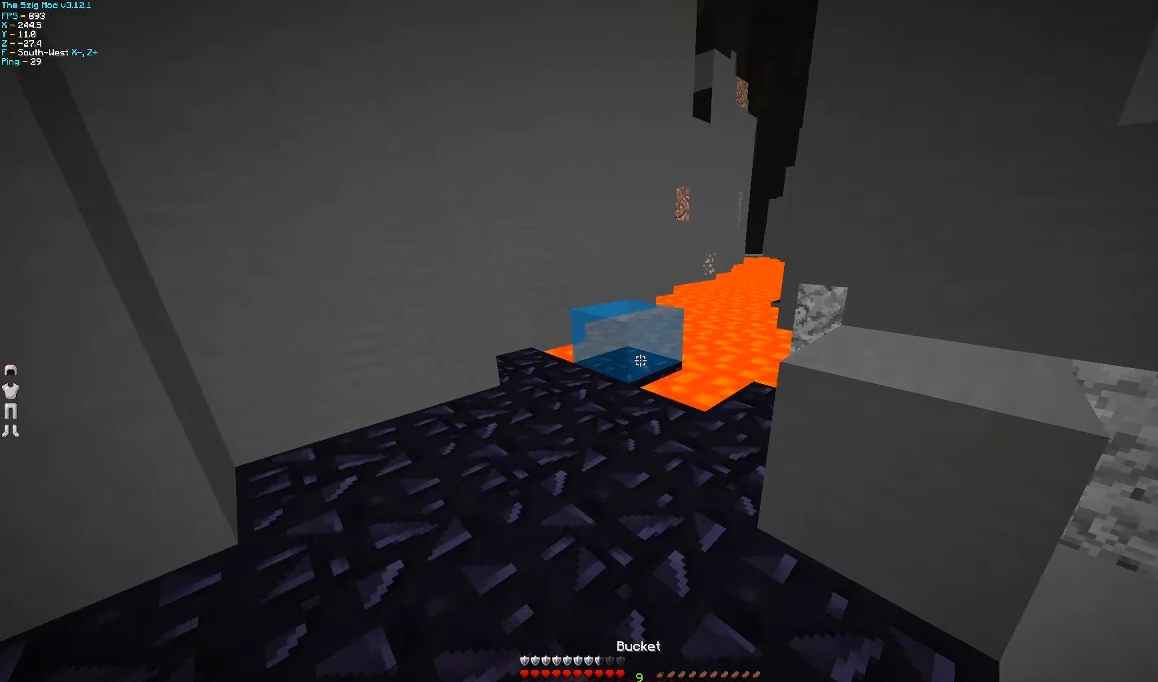
{"keys": ["w"], "mouse": [], "events": [[100, "mouse_right", "up"], [167, "a", "up"]]}
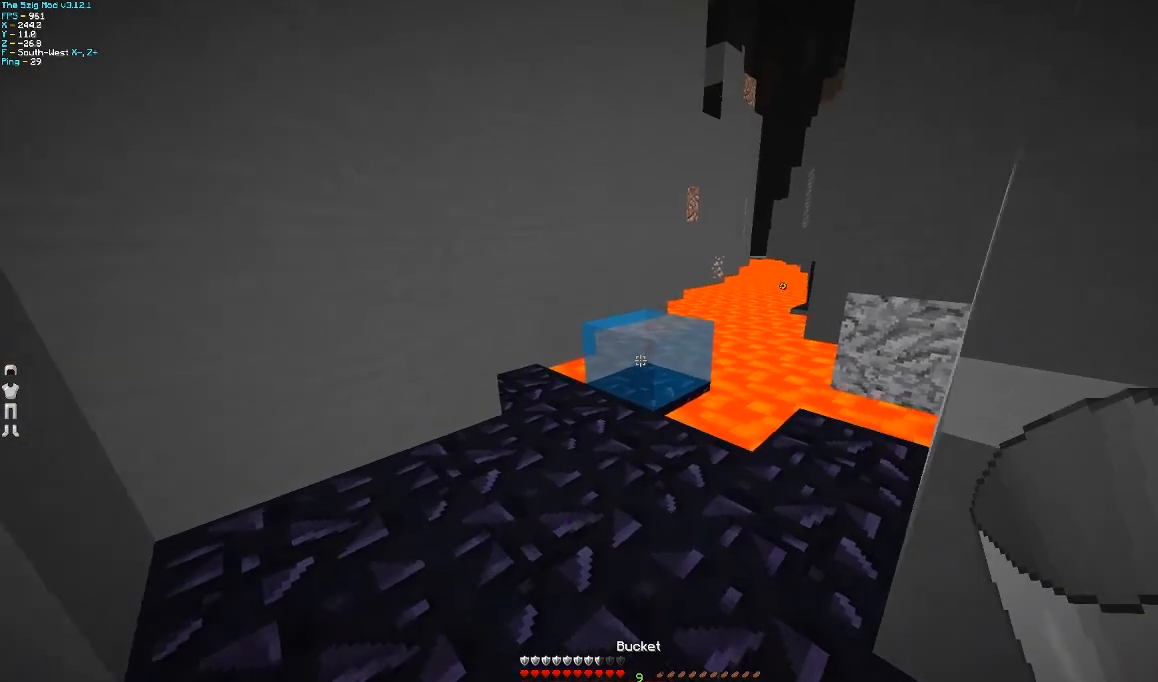
{"keys": ["w"], "mouse": ["right"], "events": [[400, "mouse_right", "down"]]}
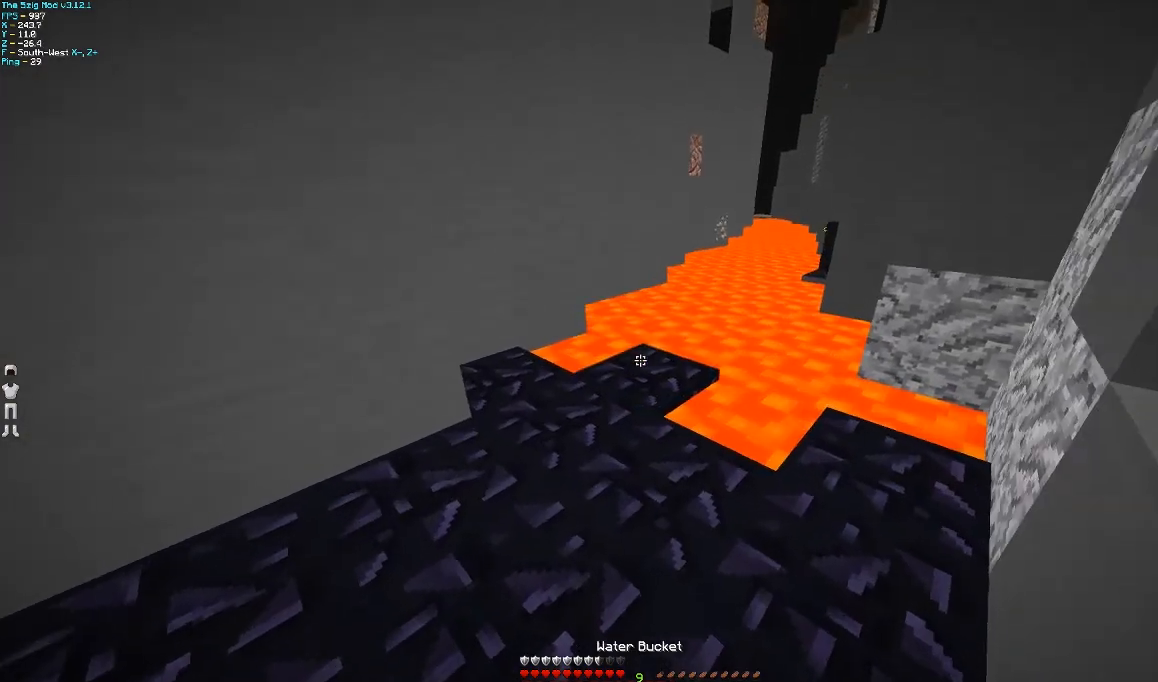
{"keys": ["s"], "mouse": [], "events": [[67, "mouse_right", "up"], [167, "d", "down"], [167, "w", "up"], [267, "d", "up"], [400, "mouse_right", "down"], [500, "mouse_right", "up"], [500, "s", "down"]]}
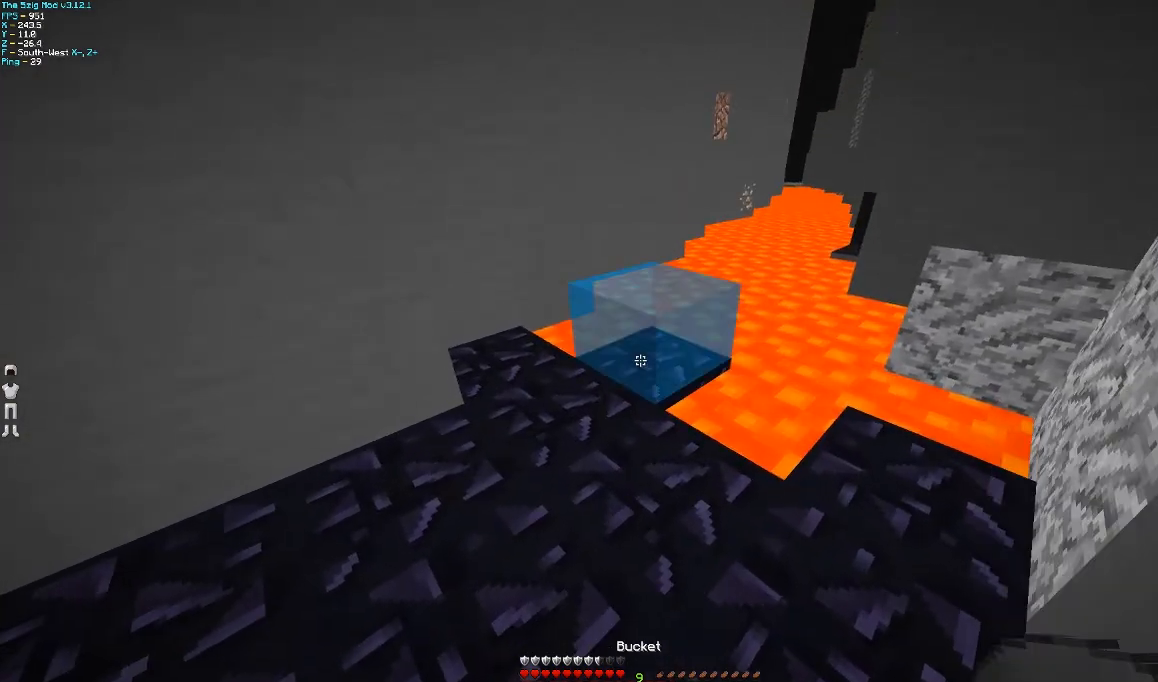
{"keys": [], "mouse": [], "events": [[200, "s", "up"]]}
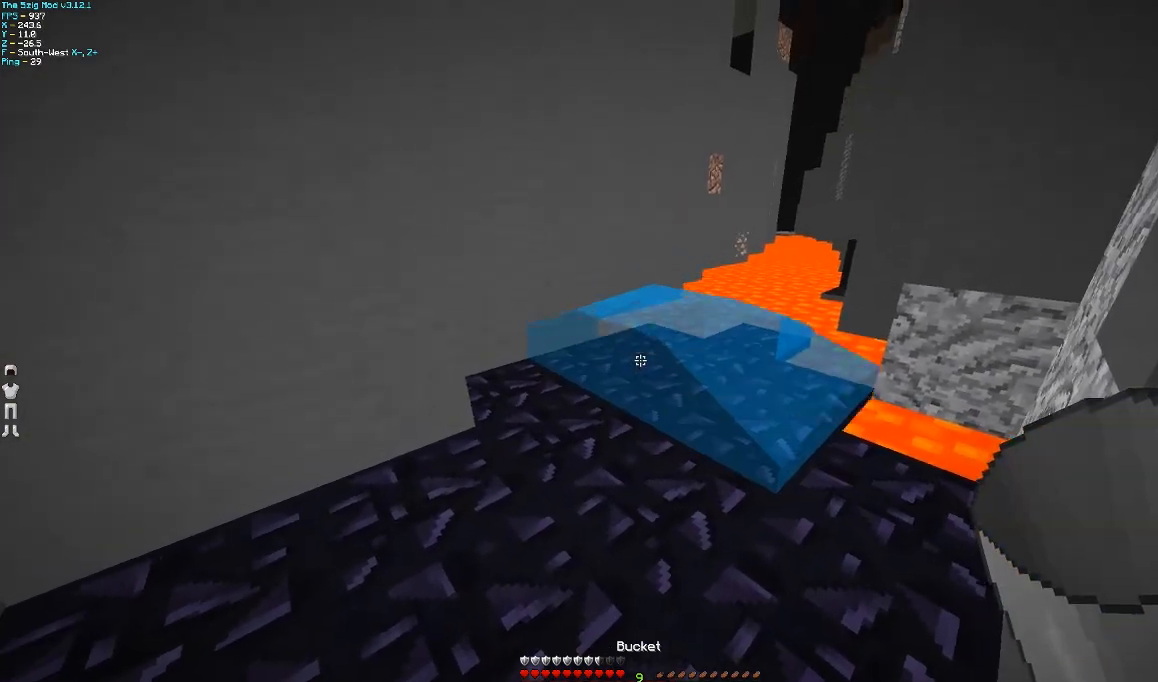
{"keys": ["w"], "mouse": [], "events": [[67, "mouse_right", "down"], [167, "mouse_right", "up"], [167, "w", "down"], [400, "d", "down"], [467, "d", "up"]]}
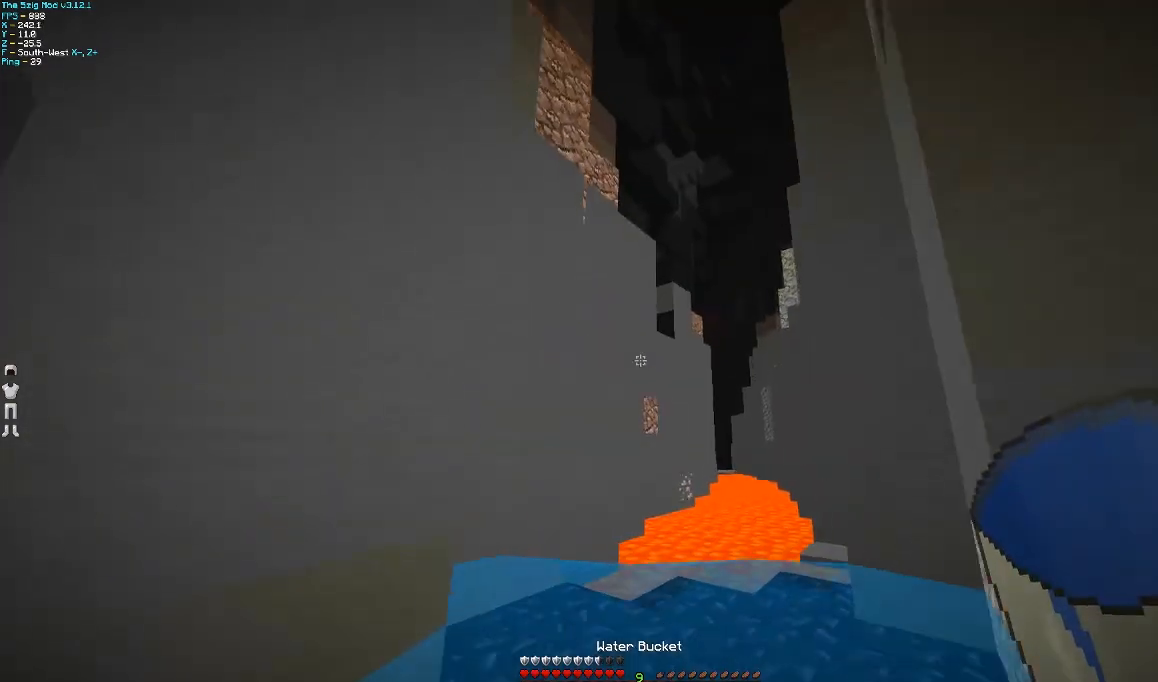
{"keys": ["d", "w"], "mouse": [], "events": [[467, "d", "down"]]}
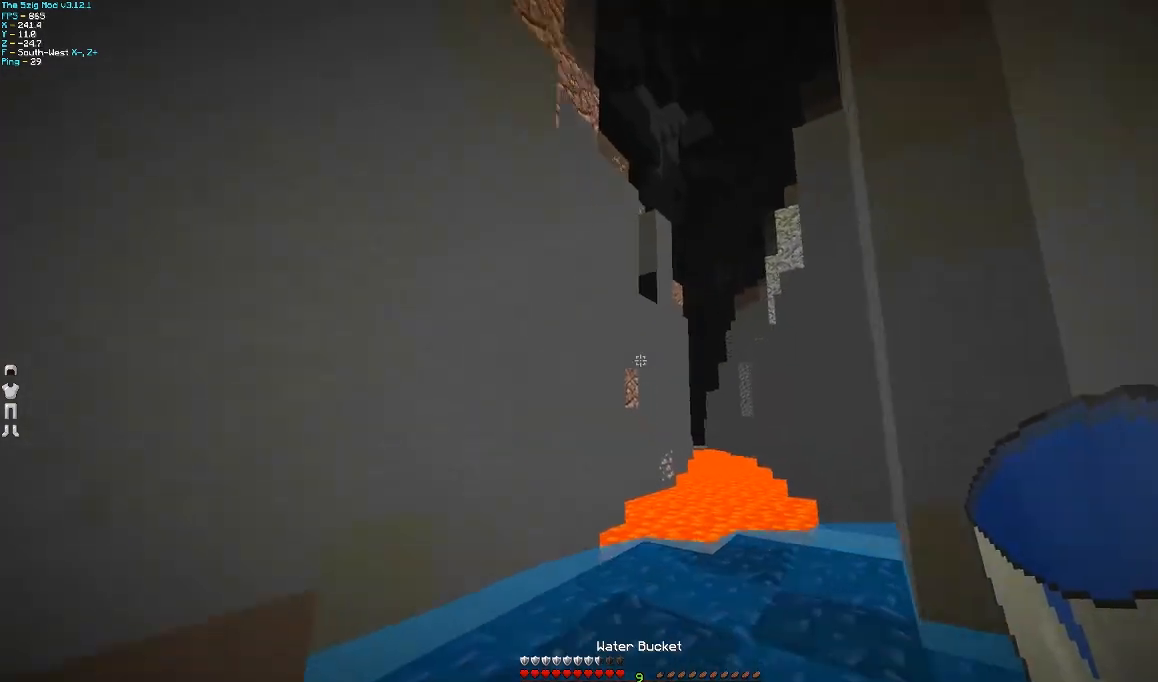
{"keys": ["w"], "mouse": [], "events": [[200, "d", "up"]]}
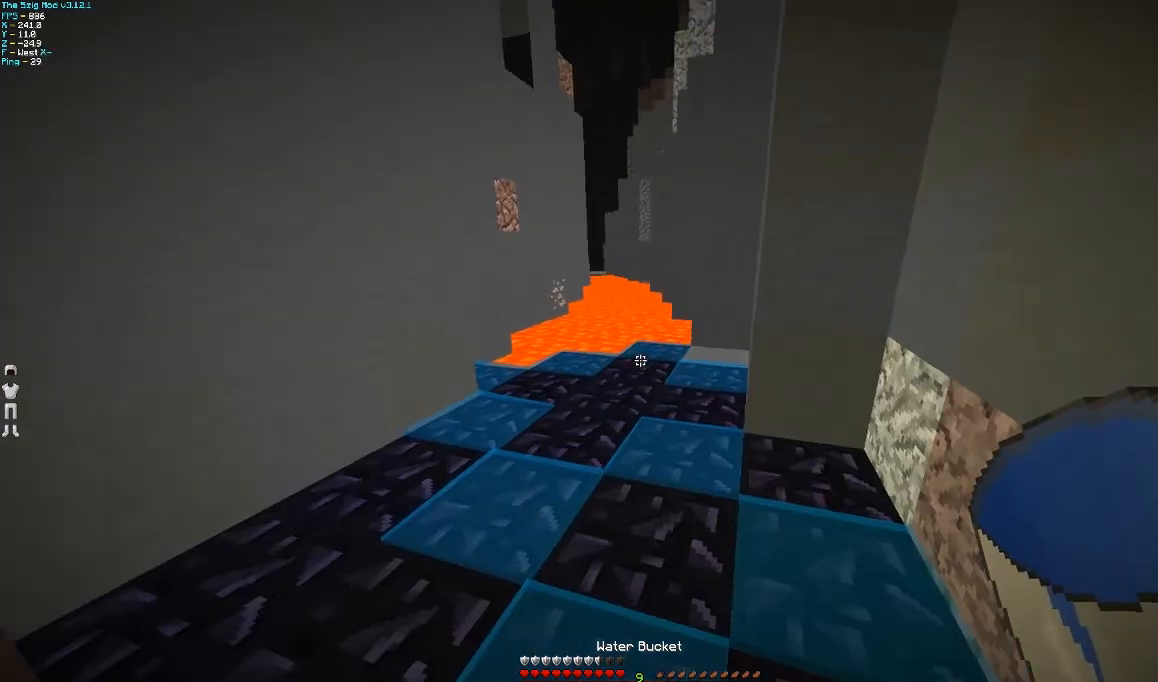
{"keys": ["w"], "mouse": [], "events": []}
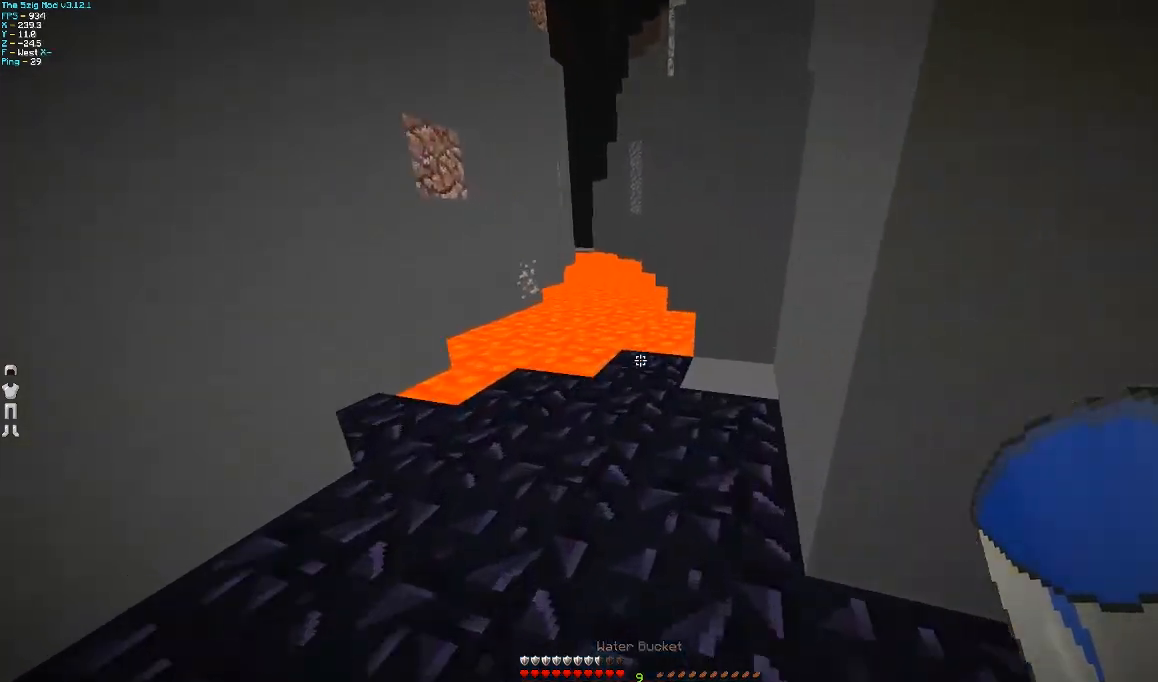
{"keys": ["w"], "mouse": [], "events": [[33, "mouse_right", "down"], [100, "mouse_right", "up"], [267, "d", "down"], [367, "d", "up"]]}
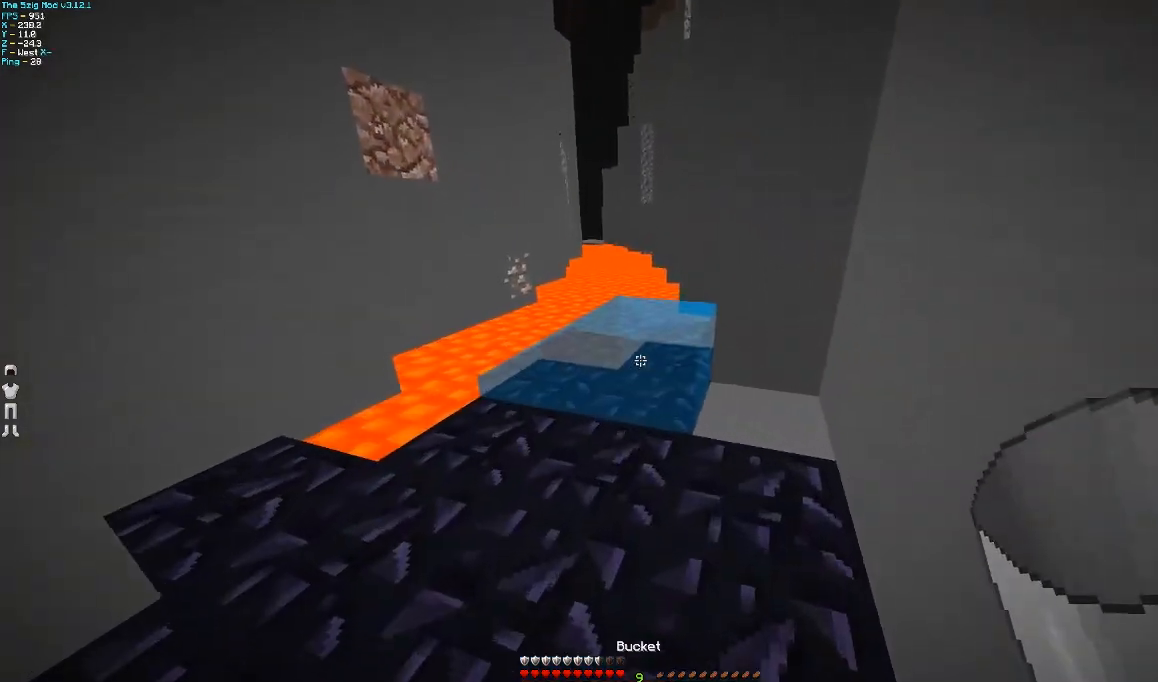
{"keys": ["d", "w"], "mouse": [], "events": [[167, "mouse_right", "down"], [300, "d", "down"], [300, "mouse_right", "up"]]}
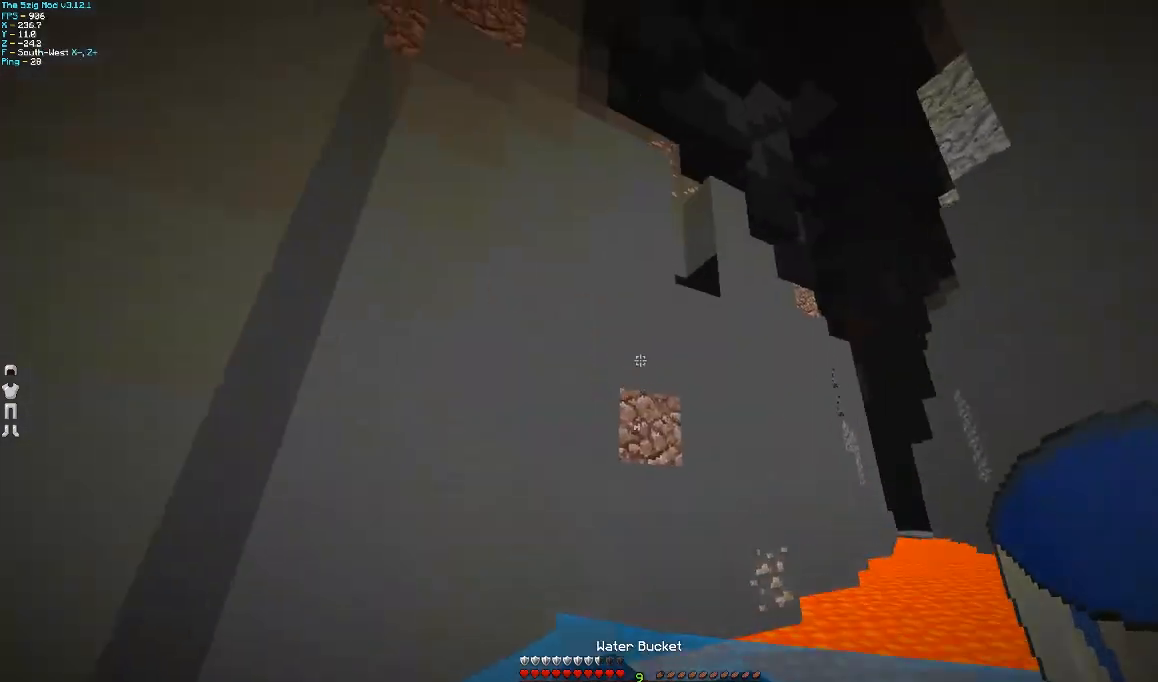
{"keys": ["w"], "mouse": [], "events": [[67, "d", "up"]]}
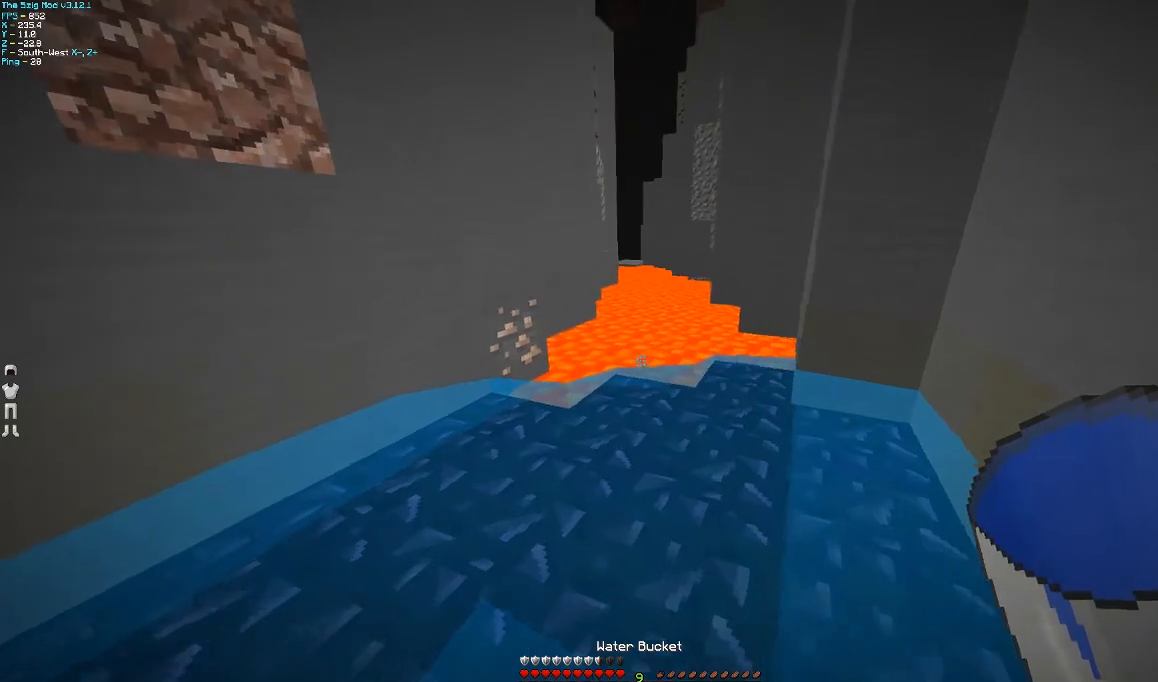
{"keys": ["d", "w"], "mouse": [], "events": [[100, "d", "down"]]}
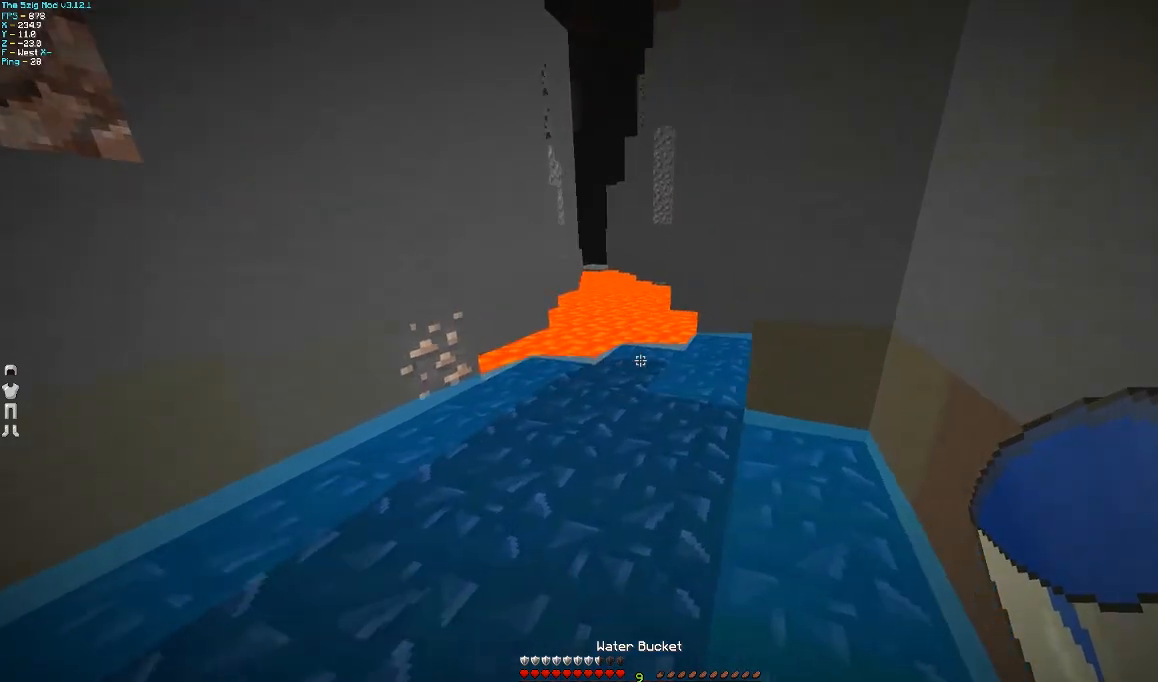
{"keys": ["w"], "mouse": [], "events": [[67, "d", "up"]]}
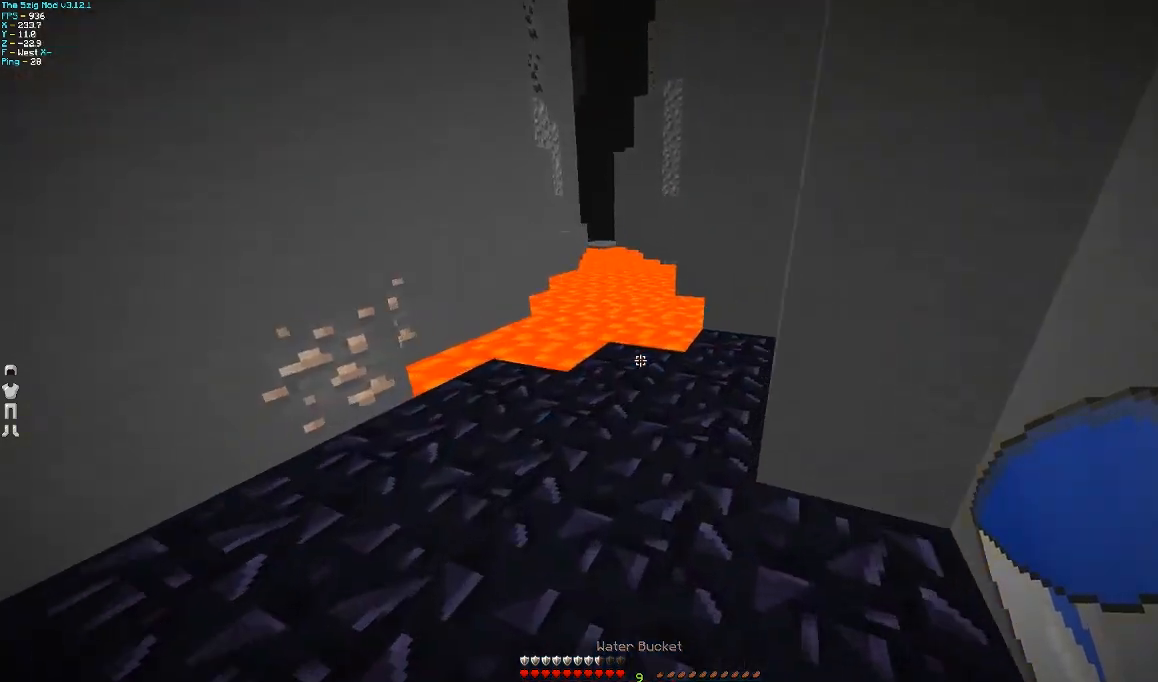
{"keys": ["w"], "mouse": [], "events": [[67, "mouse_right", "down"], [167, "mouse_right", "up"]]}
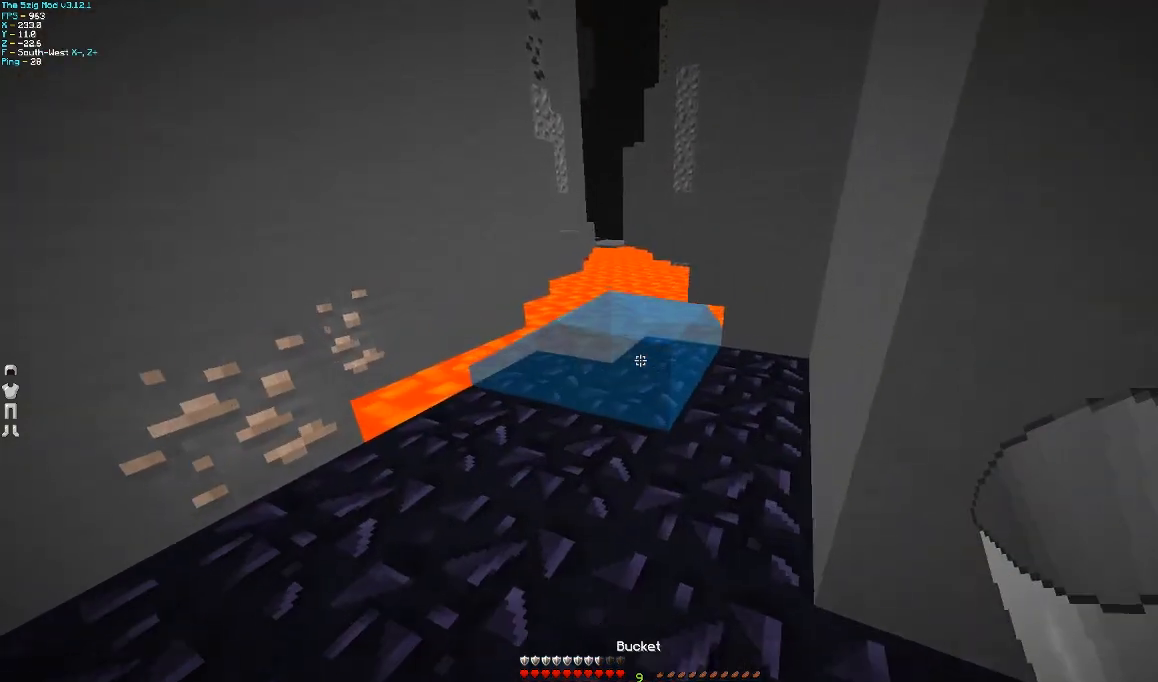
{"keys": ["w"], "mouse": [], "events": [[200, "mouse_right", "down"], [367, "mouse_right", "up"]]}
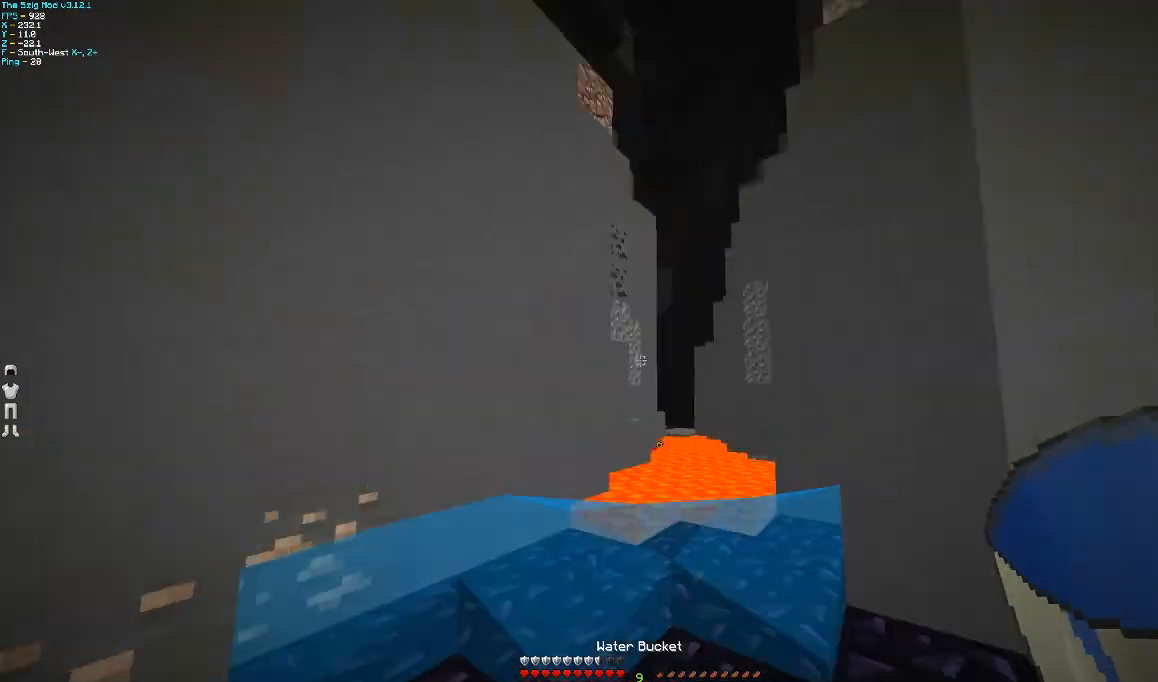
{"keys": ["w"], "mouse": [], "events": [[67, "d", "down"], [367, "d", "up"]]}
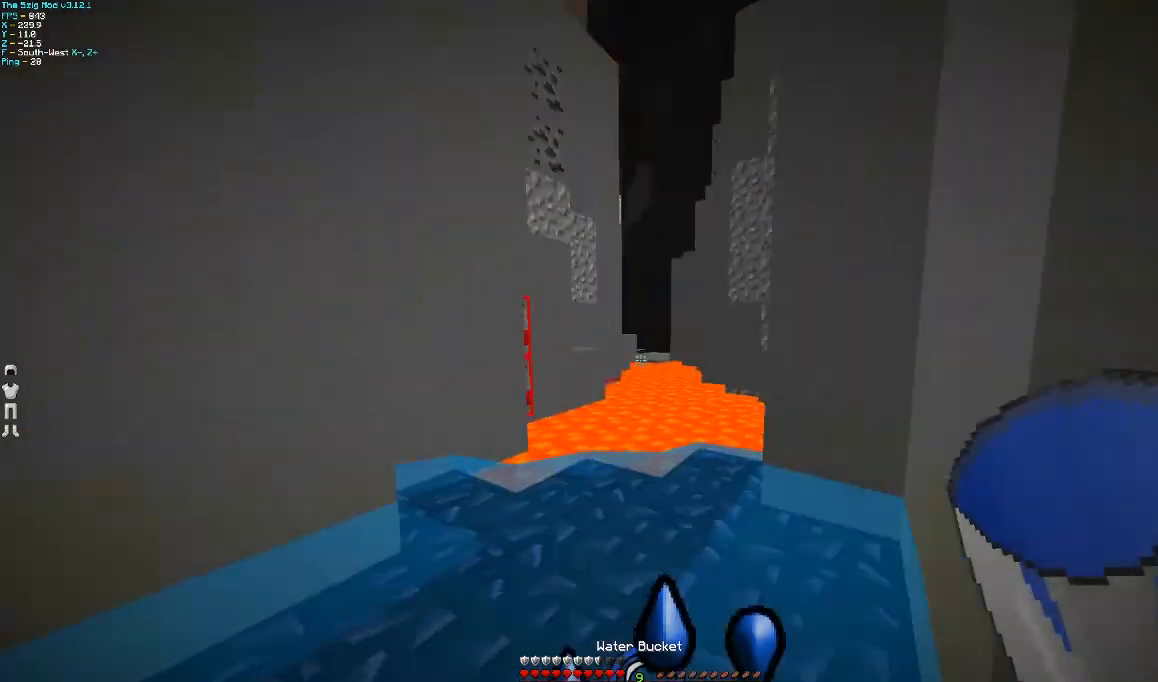
{"keys": ["w"], "mouse": [], "events": []}
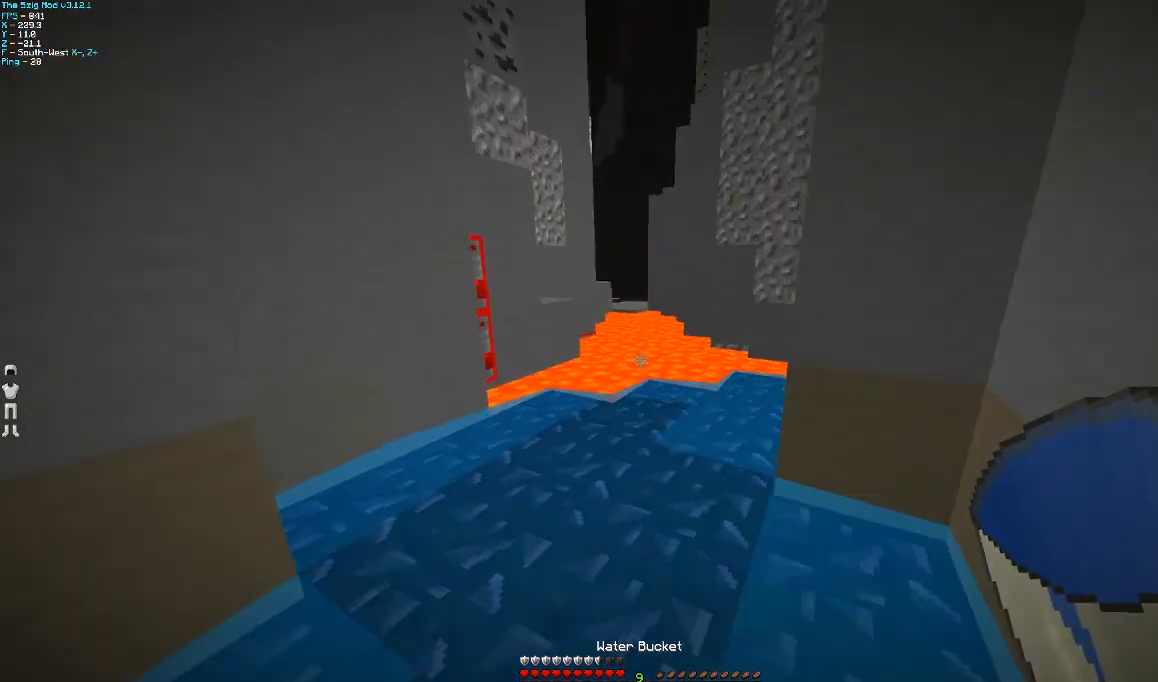
{"keys": ["w"], "mouse": ["right"], "events": [[67, "d", "down"], [200, "d", "up"], [467, "mouse_right", "down"]]}
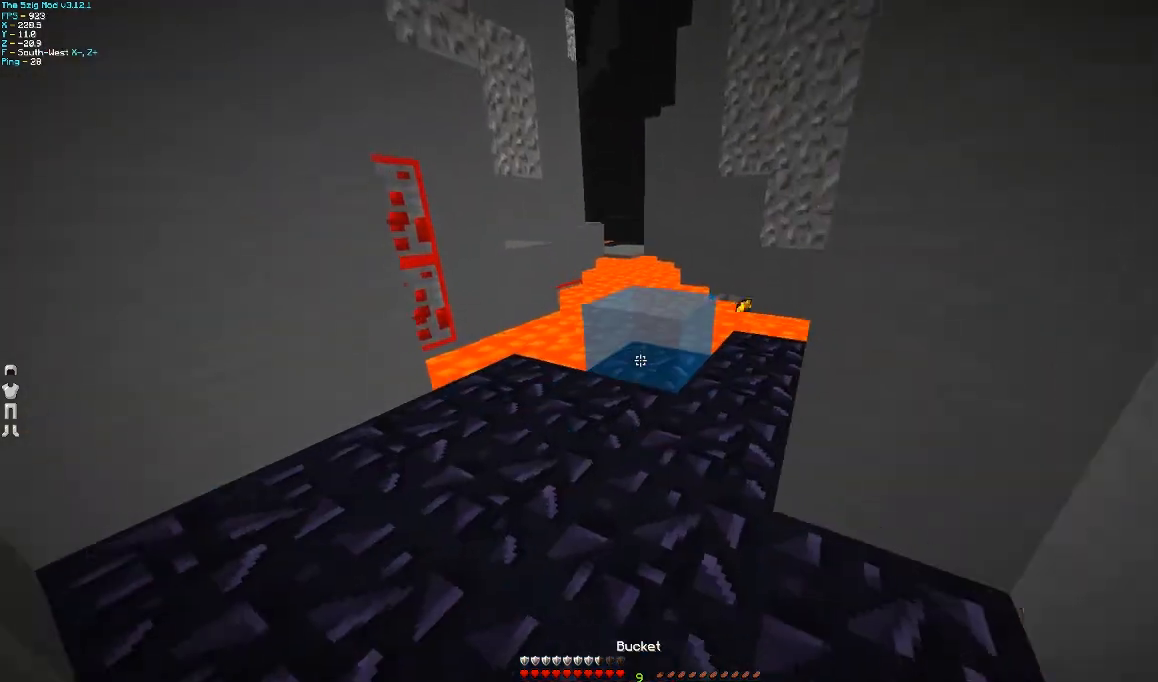
{"keys": ["w"], "mouse": [], "events": [[67, "mouse_right", "up"]]}
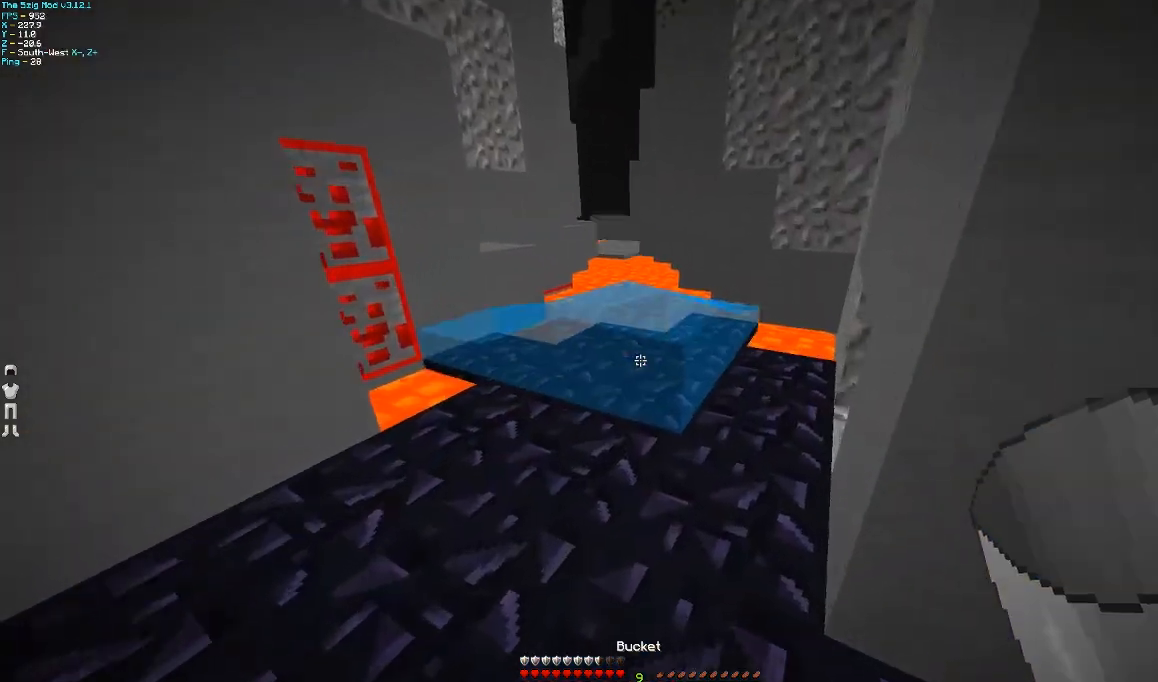
{"keys": ["d", "w"], "mouse": [], "events": [[67, "mouse_right", "down"], [200, "mouse_right", "up"], [267, "d", "down"]]}
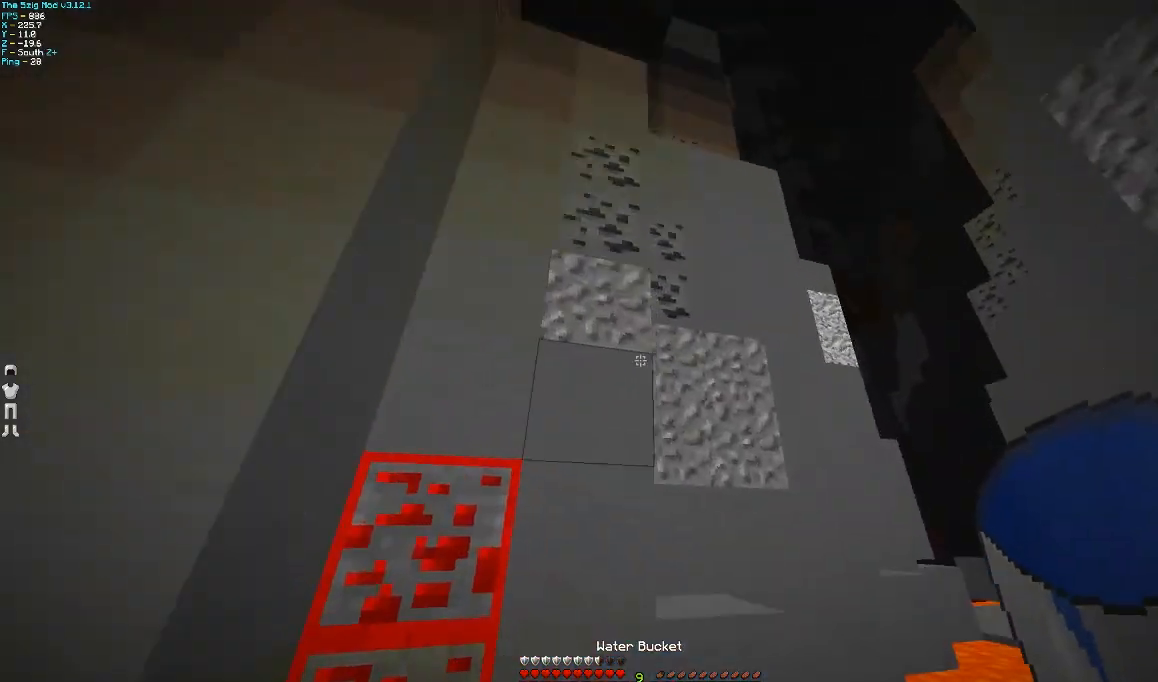
{"keys": ["d", "w"], "mouse": [], "events": []}